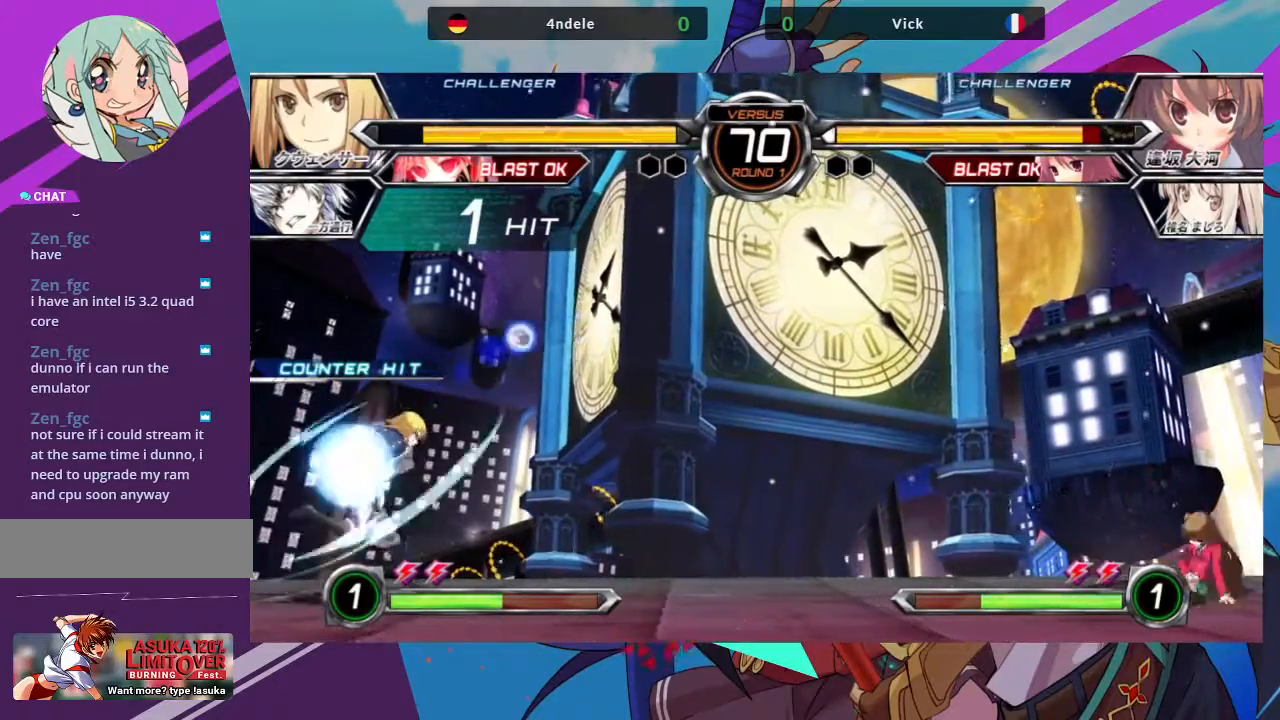
Gameplay with a controller (arcade stick); each line is a JSON object with the inputs held at the frame after it. "events" lists button and stick changes between this image and that frame as [ms after this image, input, new state], when the widget could be followed in between. Not read: L3 R3.
{"buttons": [], "left_stick": "left", "events": [[167, "left_stick", "left"]]}
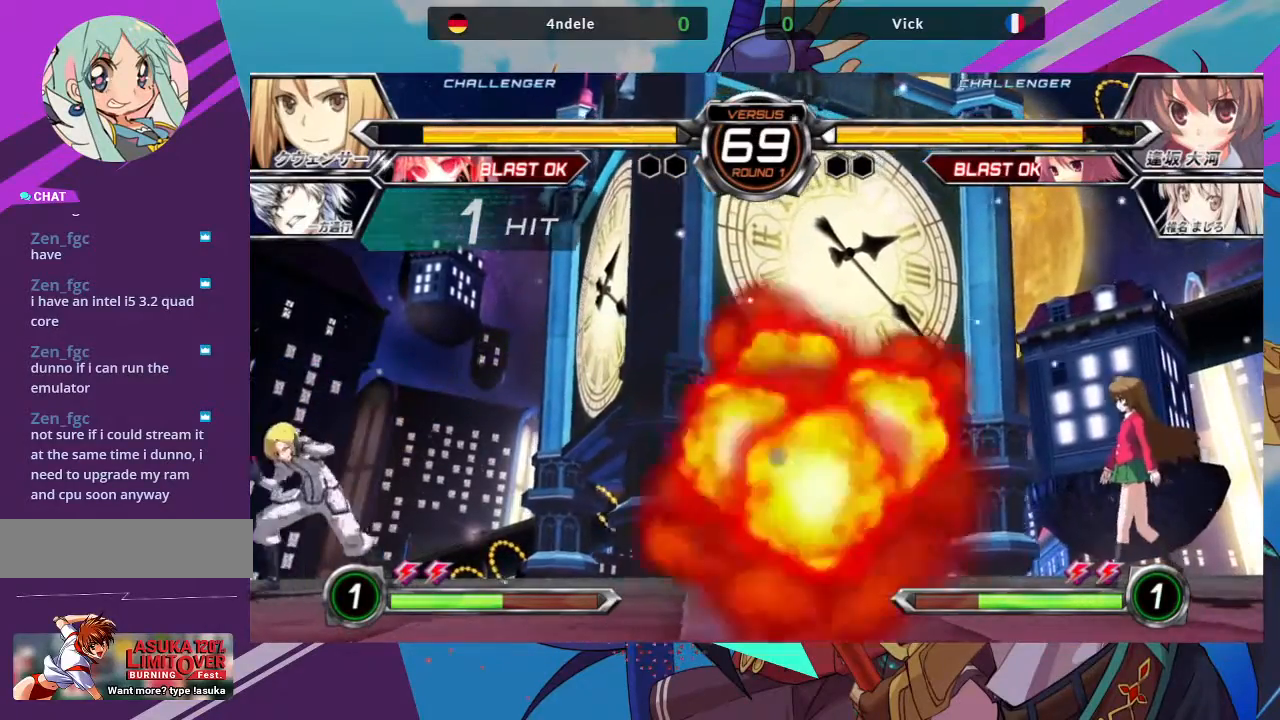
{"buttons": [], "left_stick": "left", "events": [[100, "left_stick", "center"], [300, "left_stick", "left"]]}
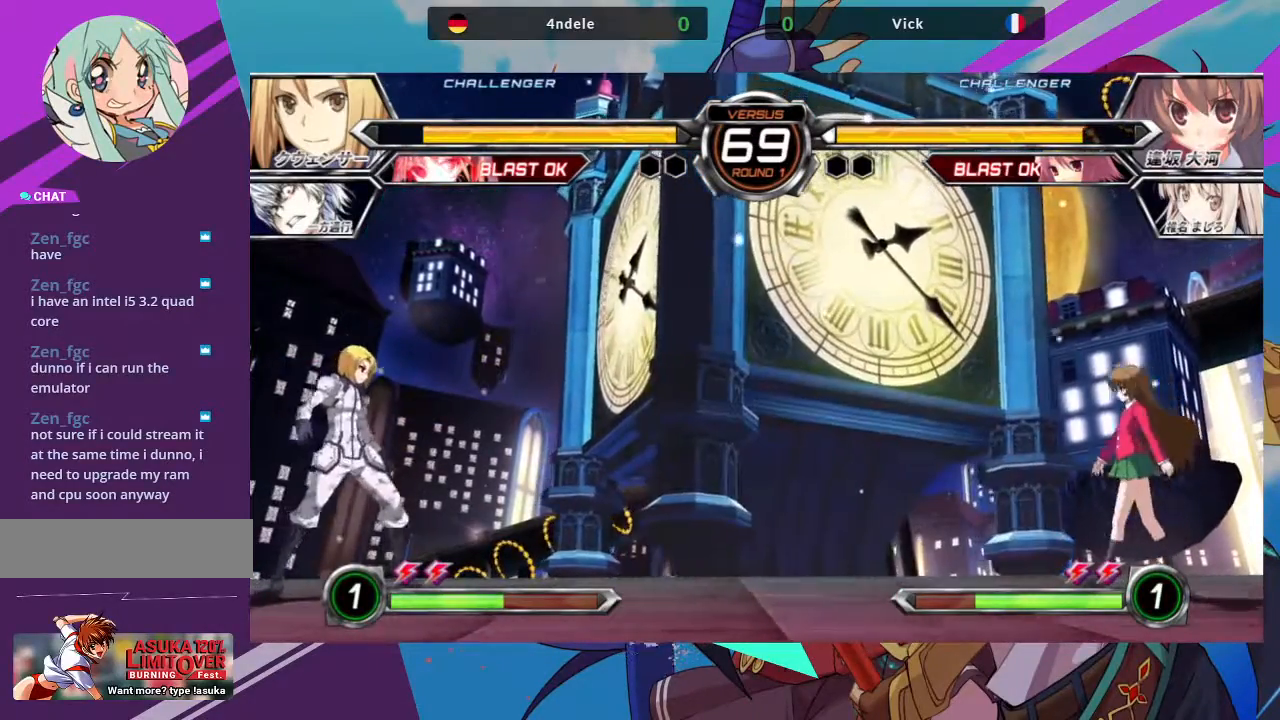
{"buttons": [], "left_stick": "center", "events": [[233, "left_stick", "center"]]}
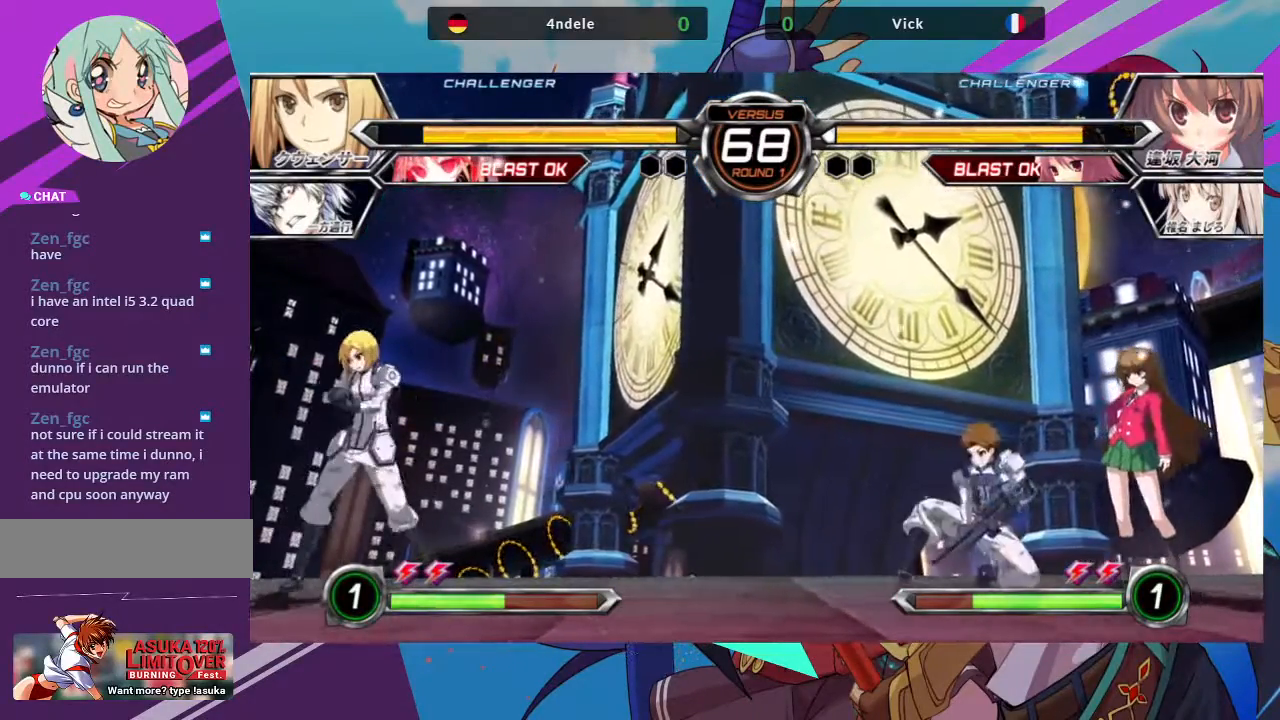
{"buttons": ["TRIANGLE"], "left_stick": "center", "events": [[433, "TRIANGLE", "down"]]}
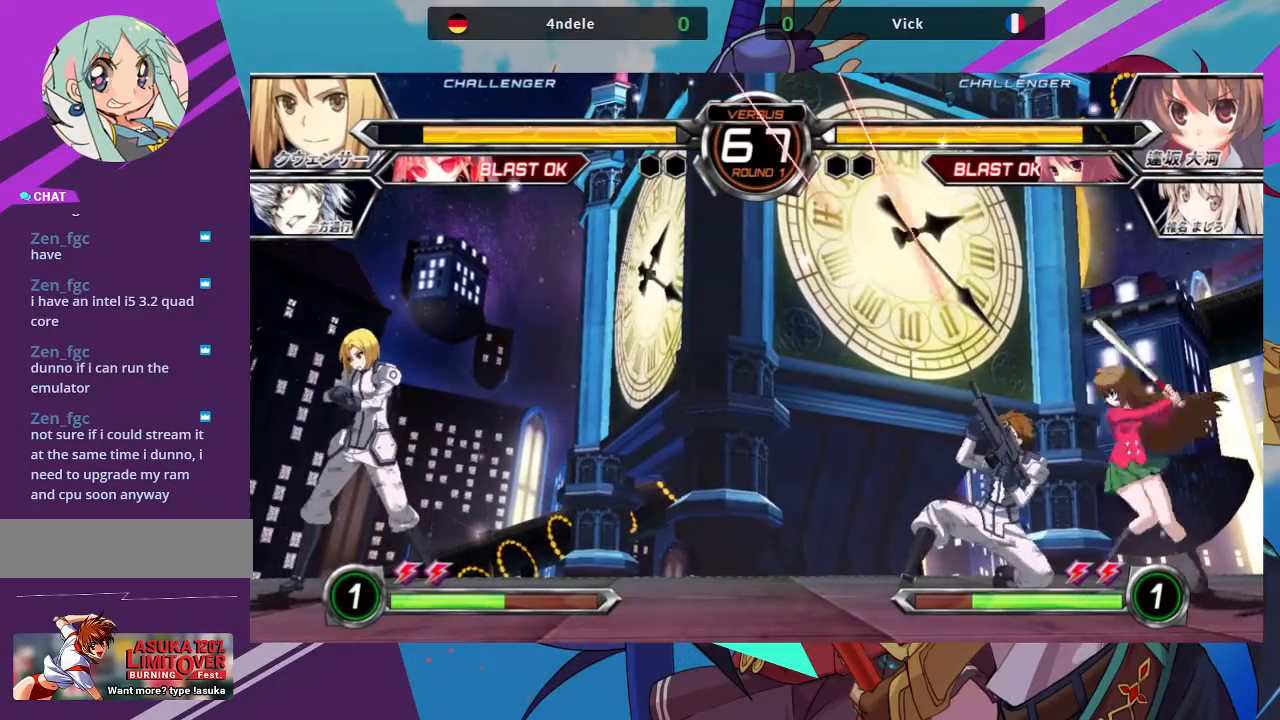
{"buttons": [], "left_stick": "center", "events": [[100, "TRIANGLE", "up"]]}
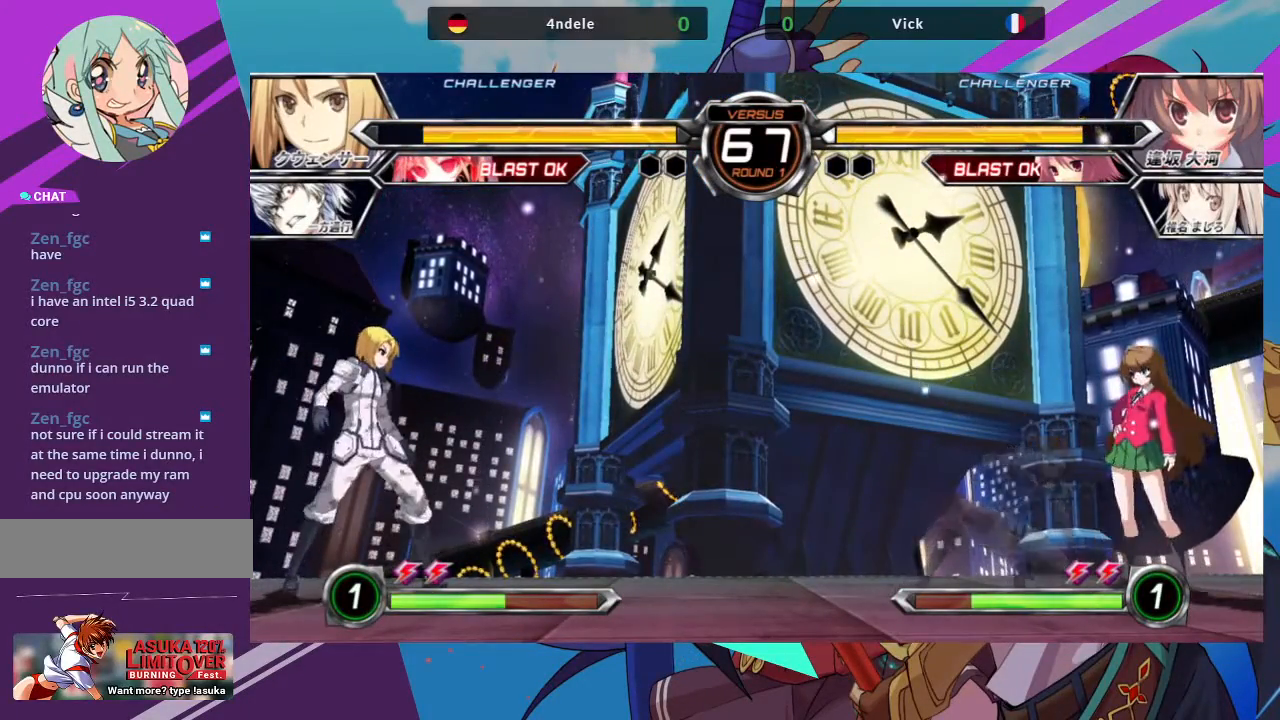
{"buttons": [], "left_stick": "center", "events": []}
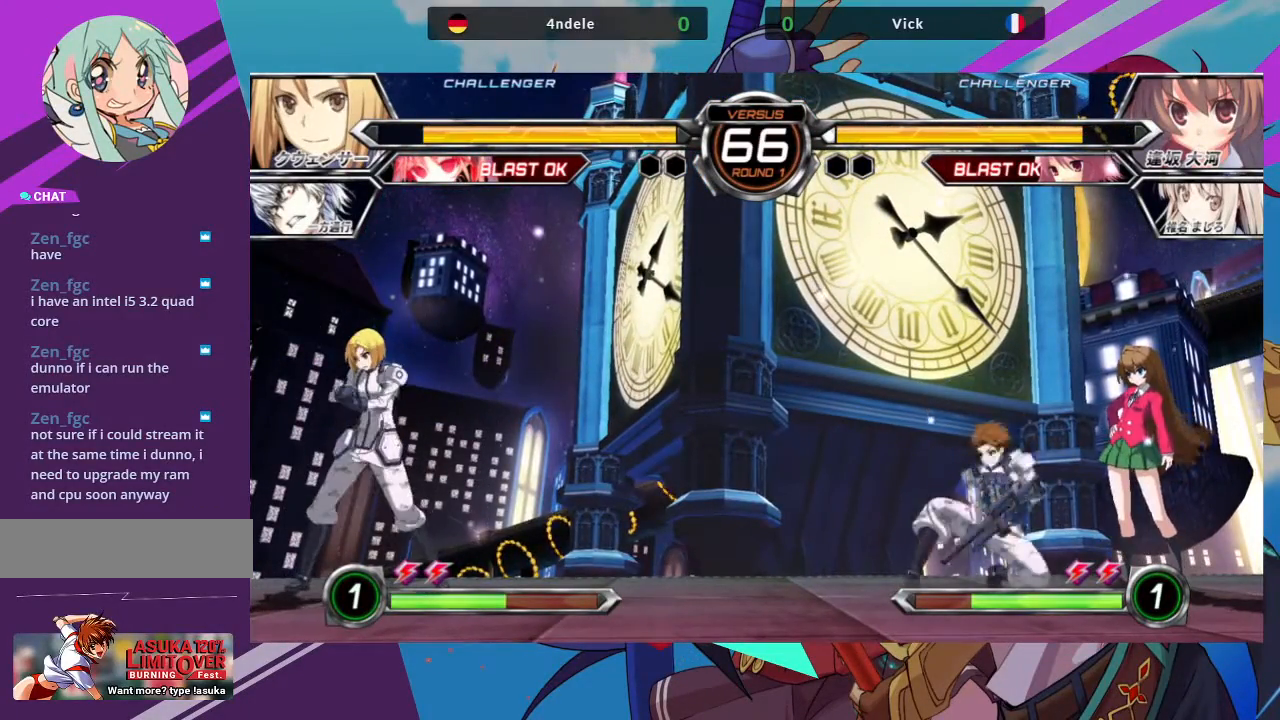
{"buttons": [], "left_stick": "center", "events": []}
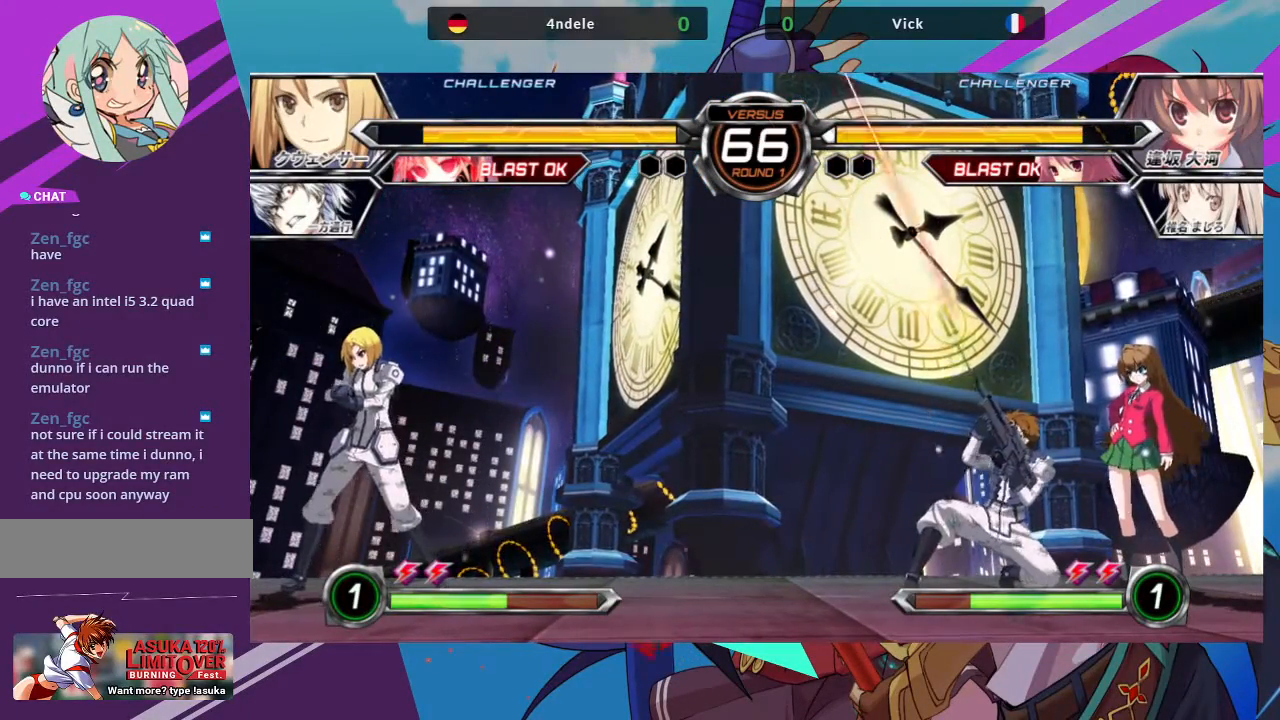
{"buttons": [], "left_stick": "center", "events": [[233, "TRIANGLE", "down"], [383, "TRIANGLE", "up"]]}
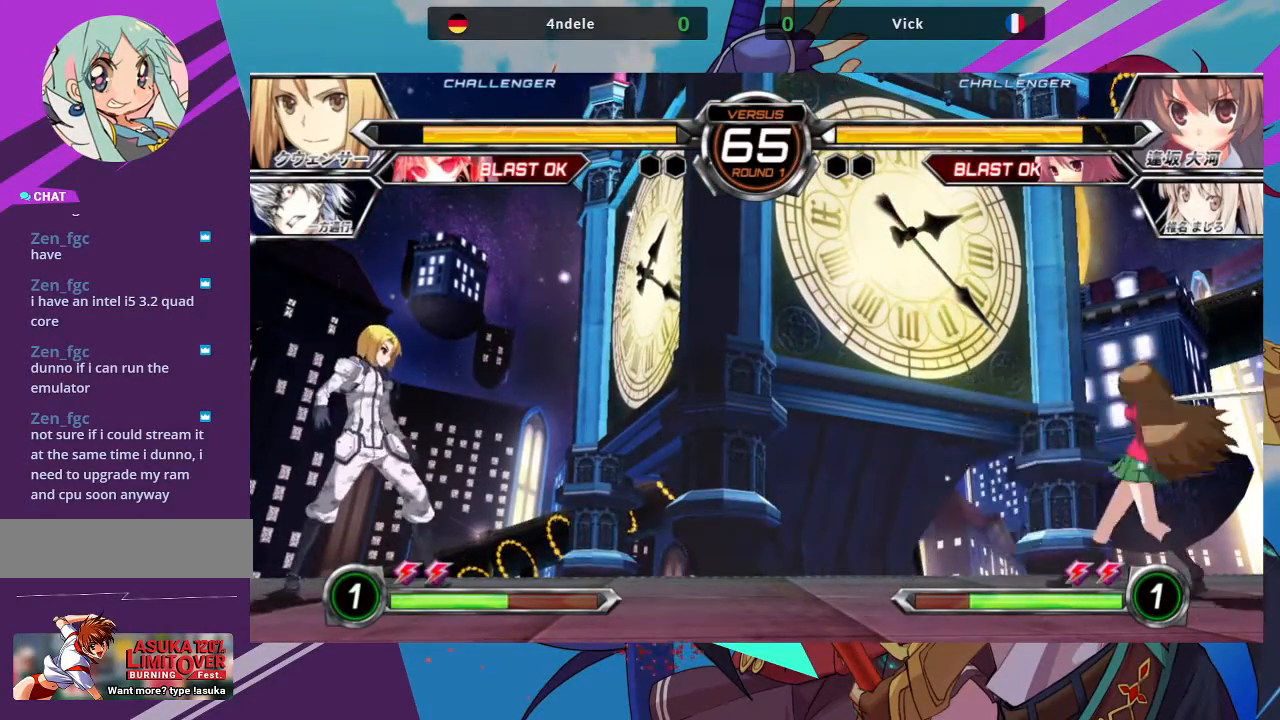
{"buttons": [], "left_stick": "center", "events": []}
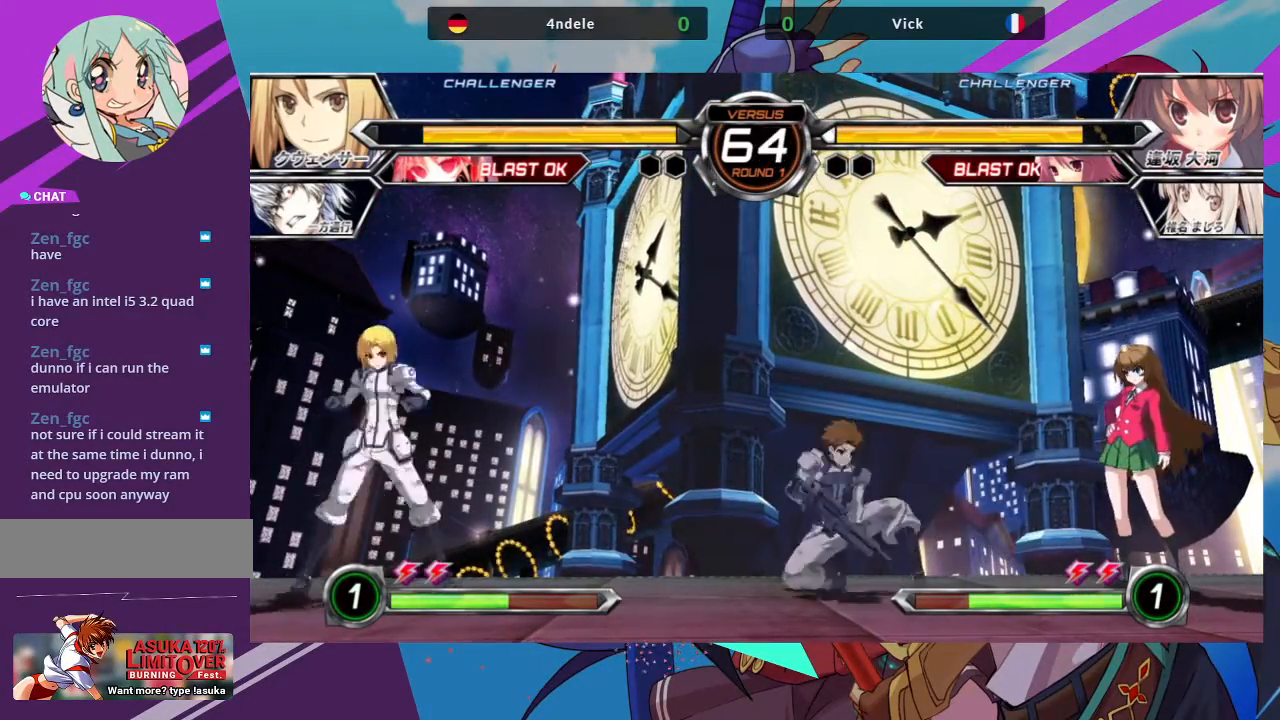
{"buttons": [], "left_stick": "left", "events": [[67, "left_stick", "right"], [417, "left_stick", "center"], [483, "left_stick", "left"]]}
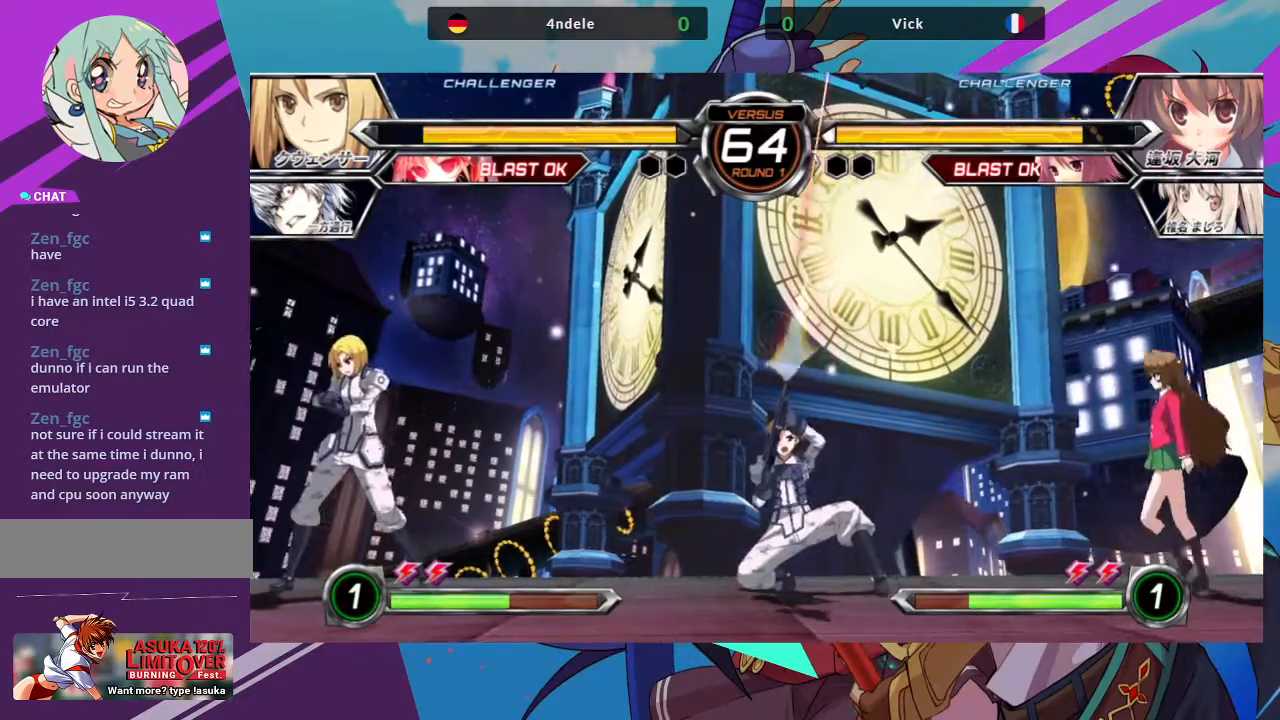
{"buttons": ["TRIANGLE"], "left_stick": "center", "events": [[400, "TRIANGLE", "down"], [400, "left_stick", "center"]]}
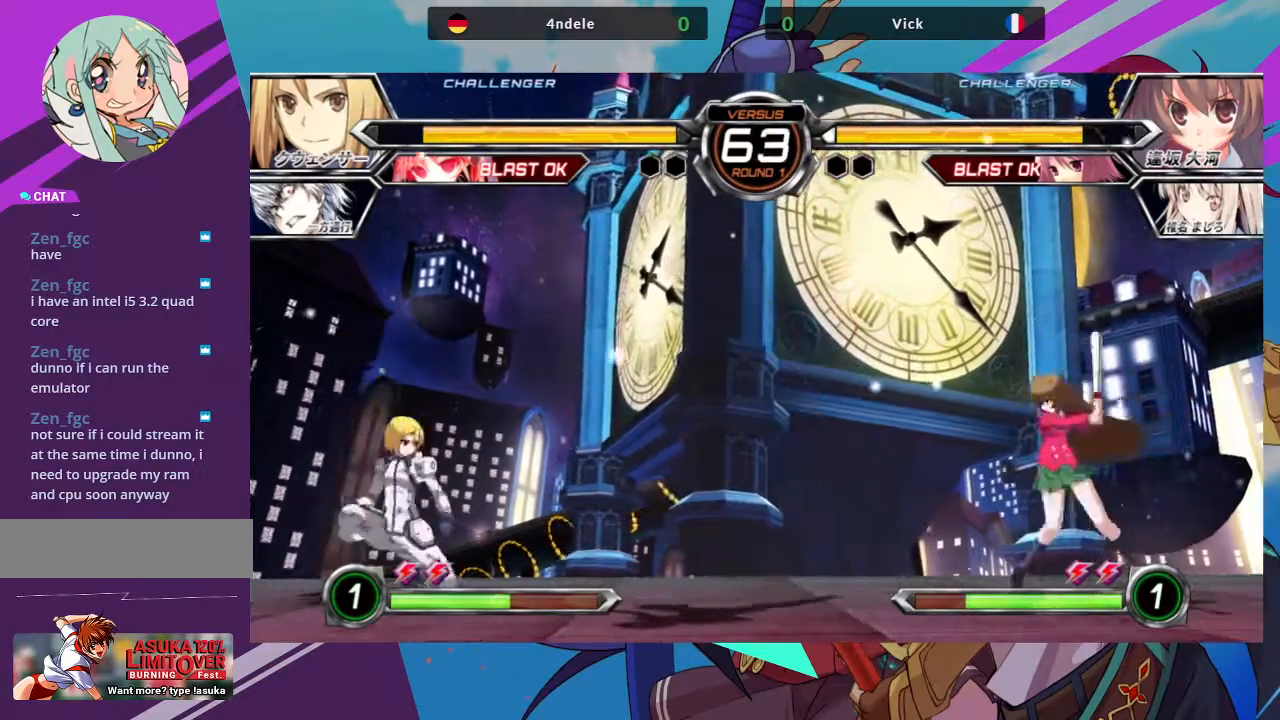
{"buttons": [], "left_stick": "right", "events": [[50, "TRIANGLE", "up"], [267, "left_stick", "right"]]}
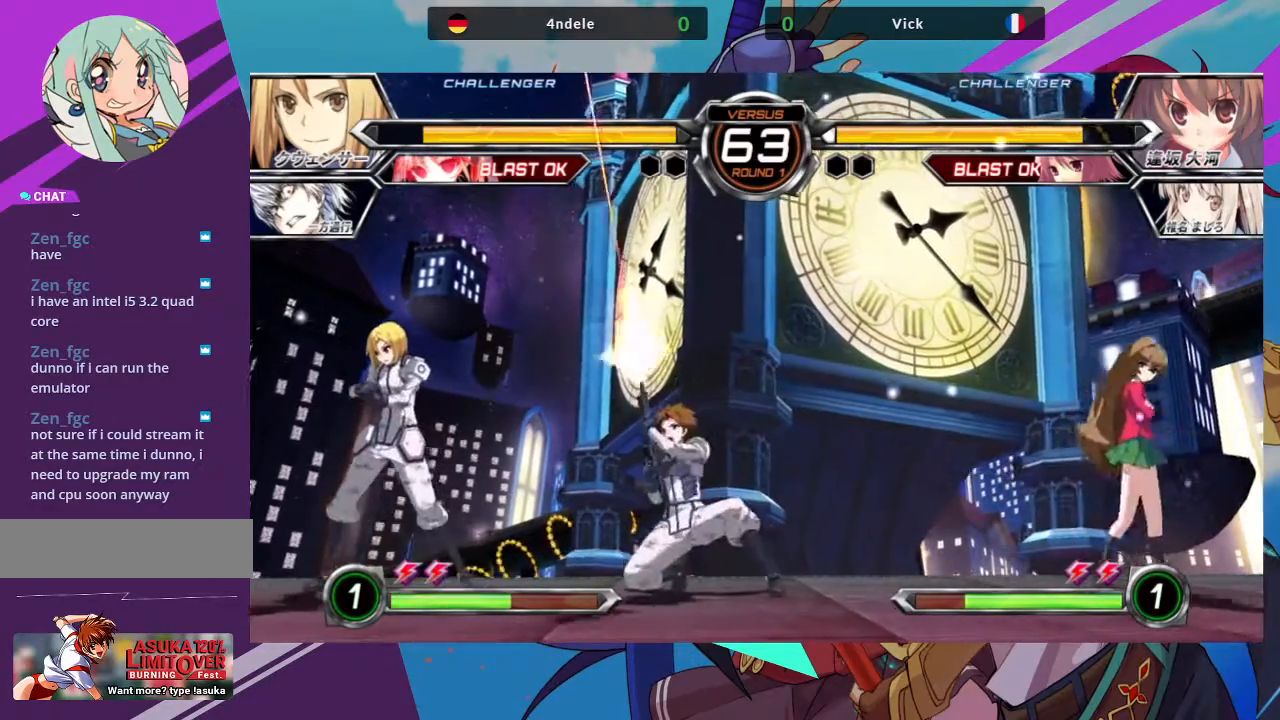
{"buttons": ["TRIANGLE"], "left_stick": "center", "events": [[283, "left_stick", "down"], [367, "TRIANGLE", "down"], [383, "left_stick", "center"]]}
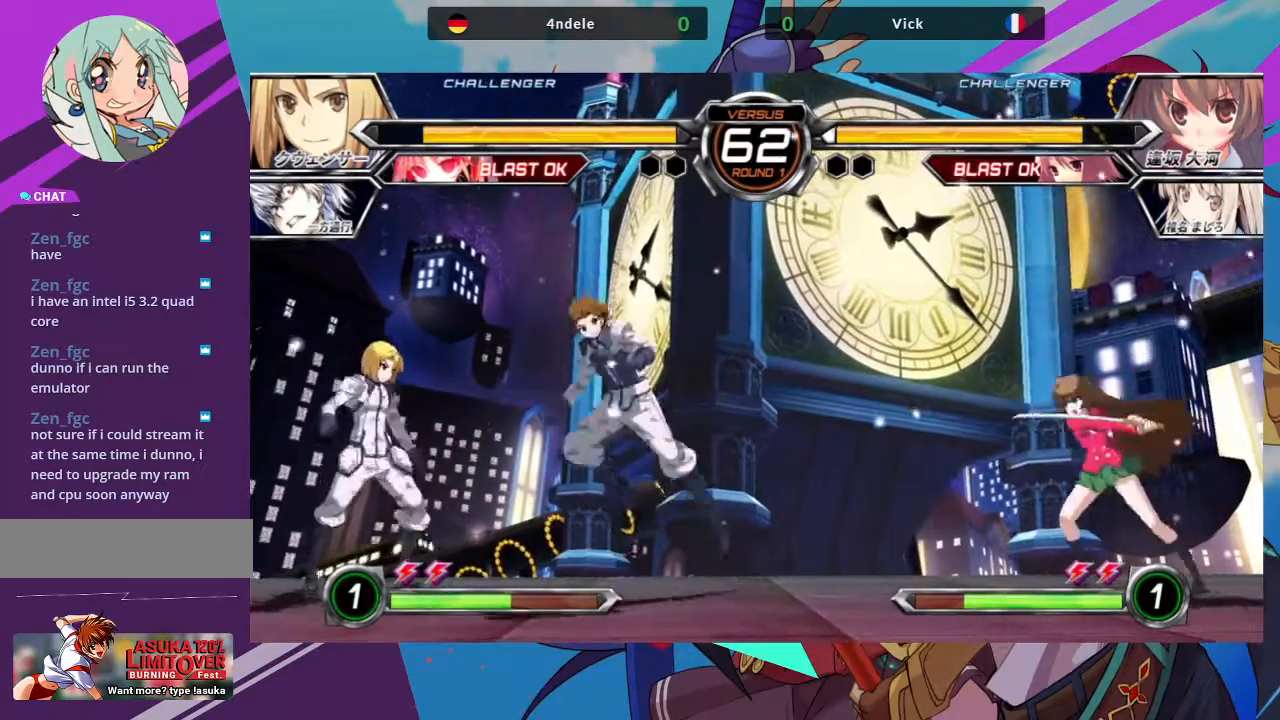
{"buttons": [], "left_stick": "right", "events": [[400, "TRIANGLE", "up"], [417, "left_stick", "right"]]}
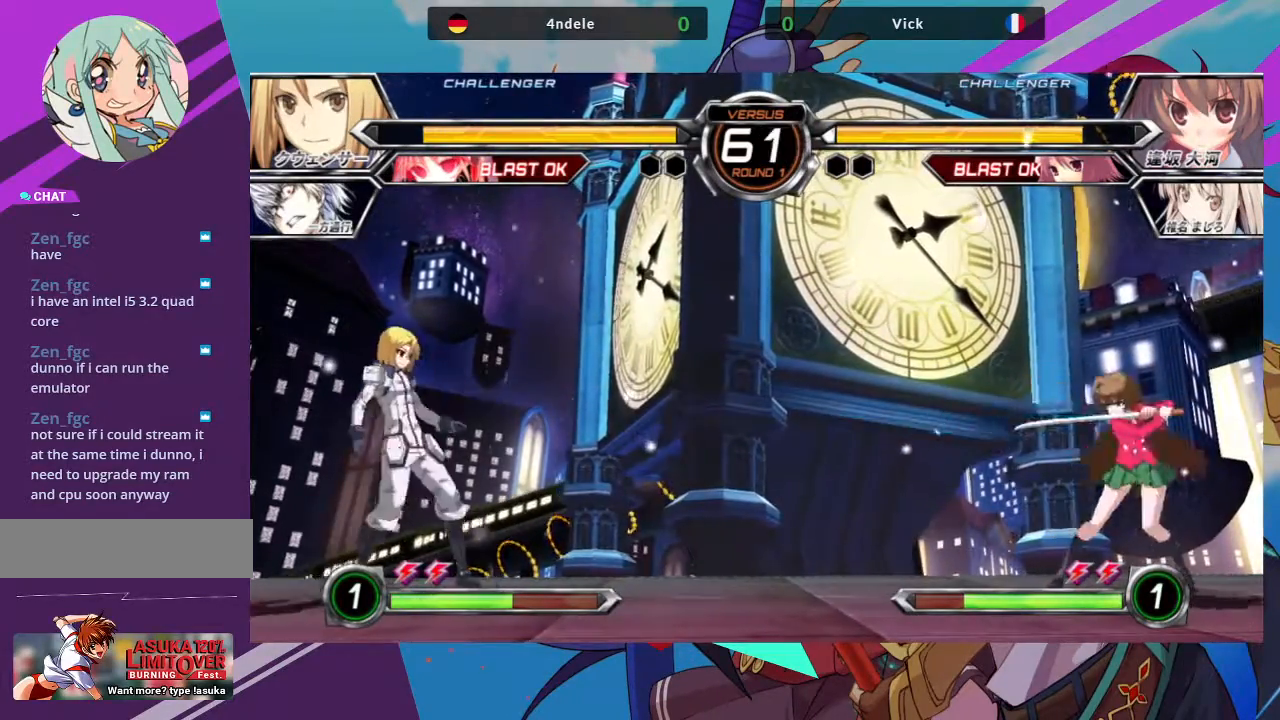
{"buttons": [], "left_stick": "right", "events": []}
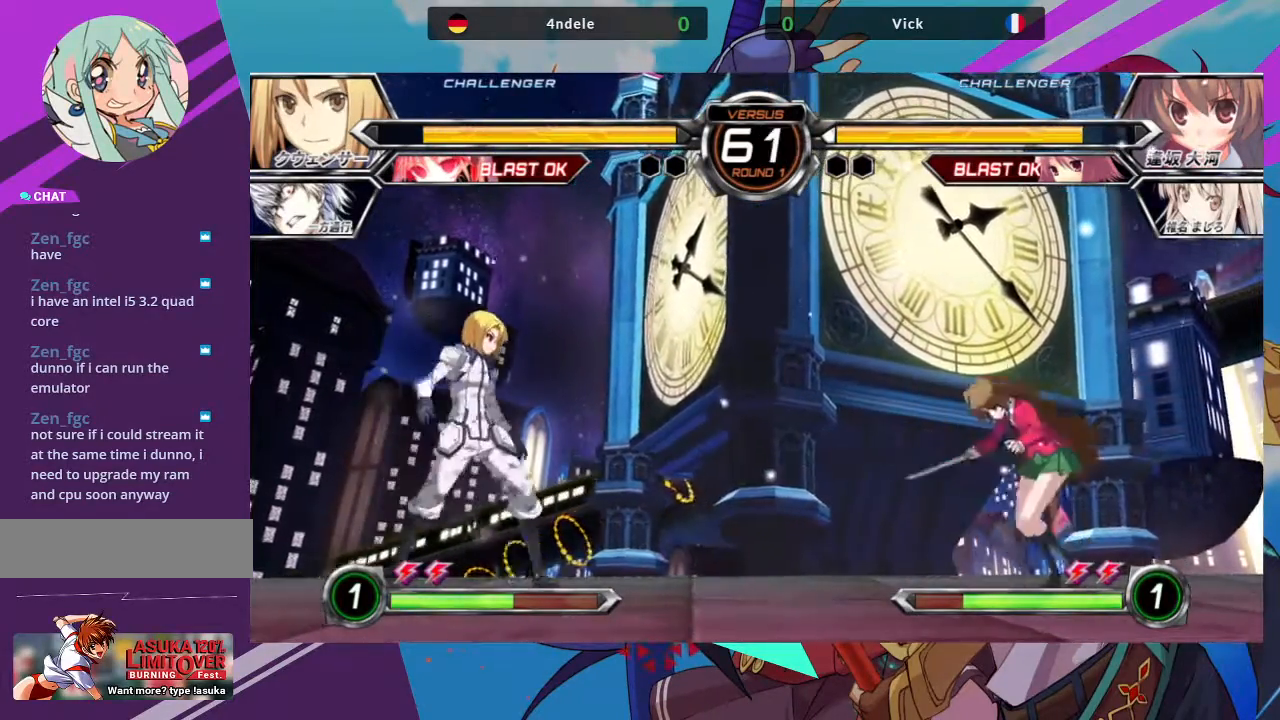
{"buttons": [], "left_stick": "center", "events": [[100, "left_stick", "center"], [150, "left_stick", "left"], [200, "left_stick", "down"], [283, "left_stick", "right"], [300, "TRIANGLE", "down"], [417, "TRIANGLE", "up"], [417, "left_stick", "center"]]}
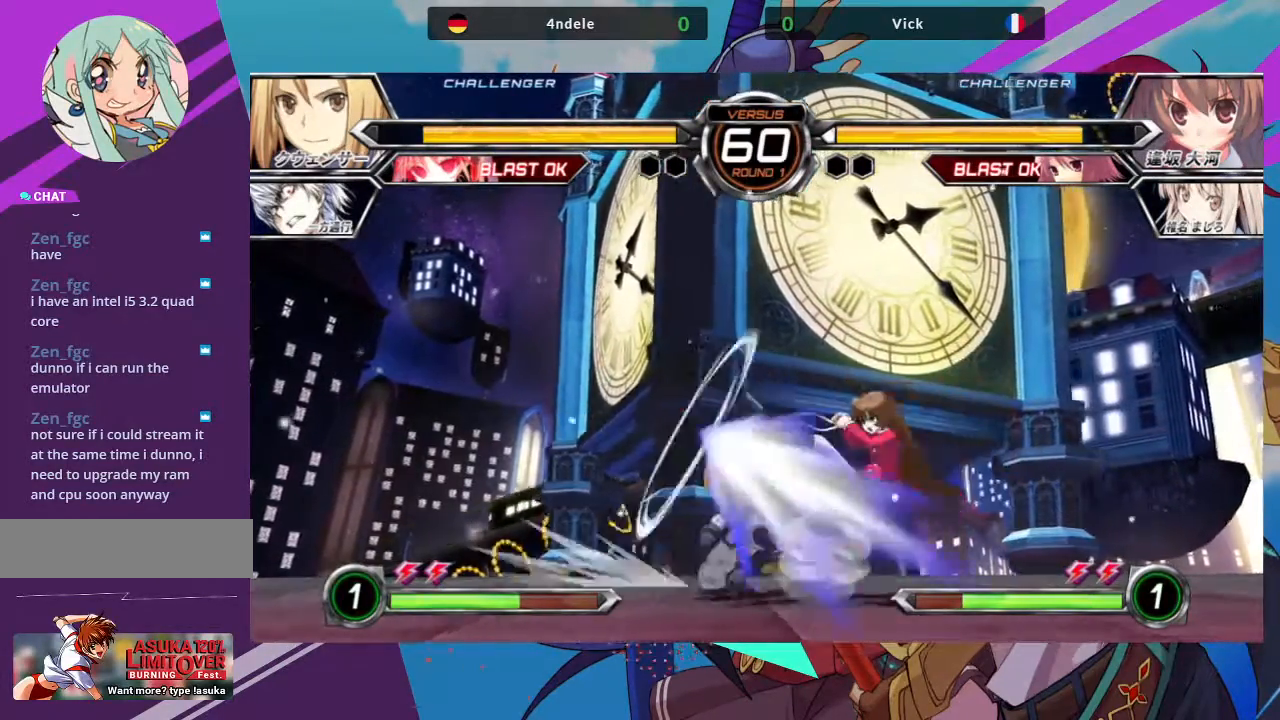
{"buttons": [], "left_stick": "center", "events": []}
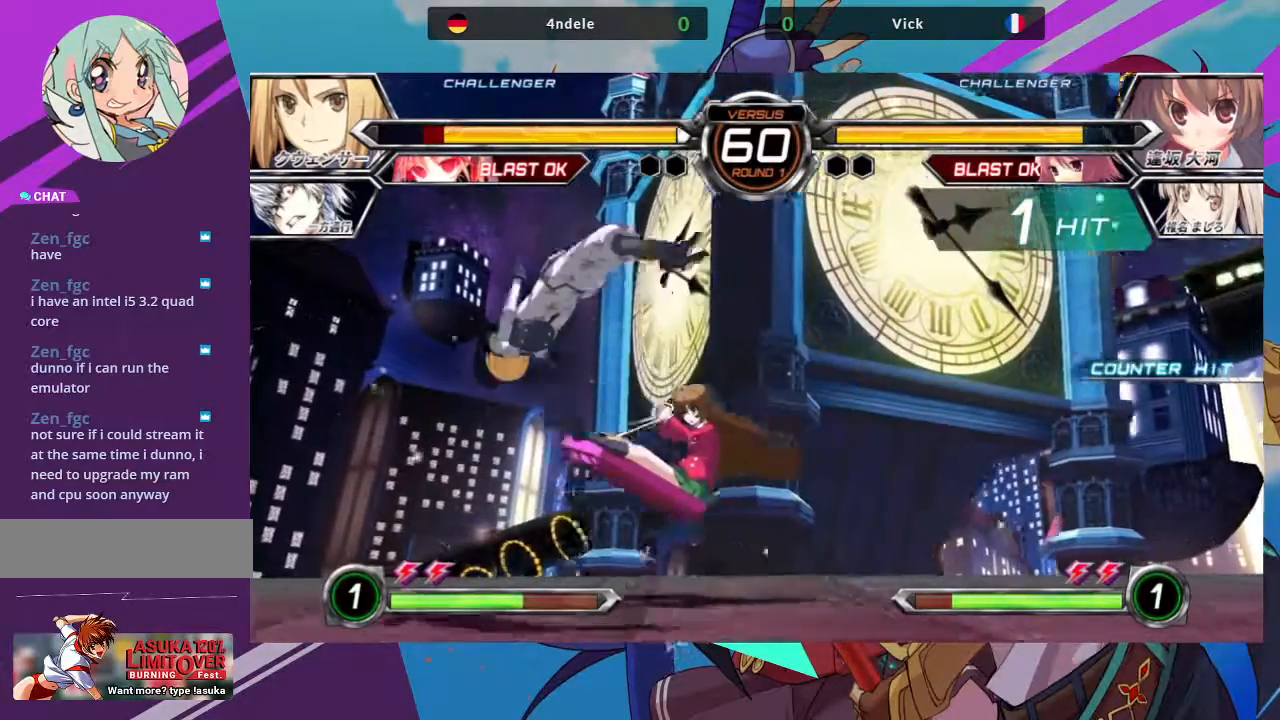
{"buttons": [], "left_stick": "right", "events": [[417, "left_stick", "right"]]}
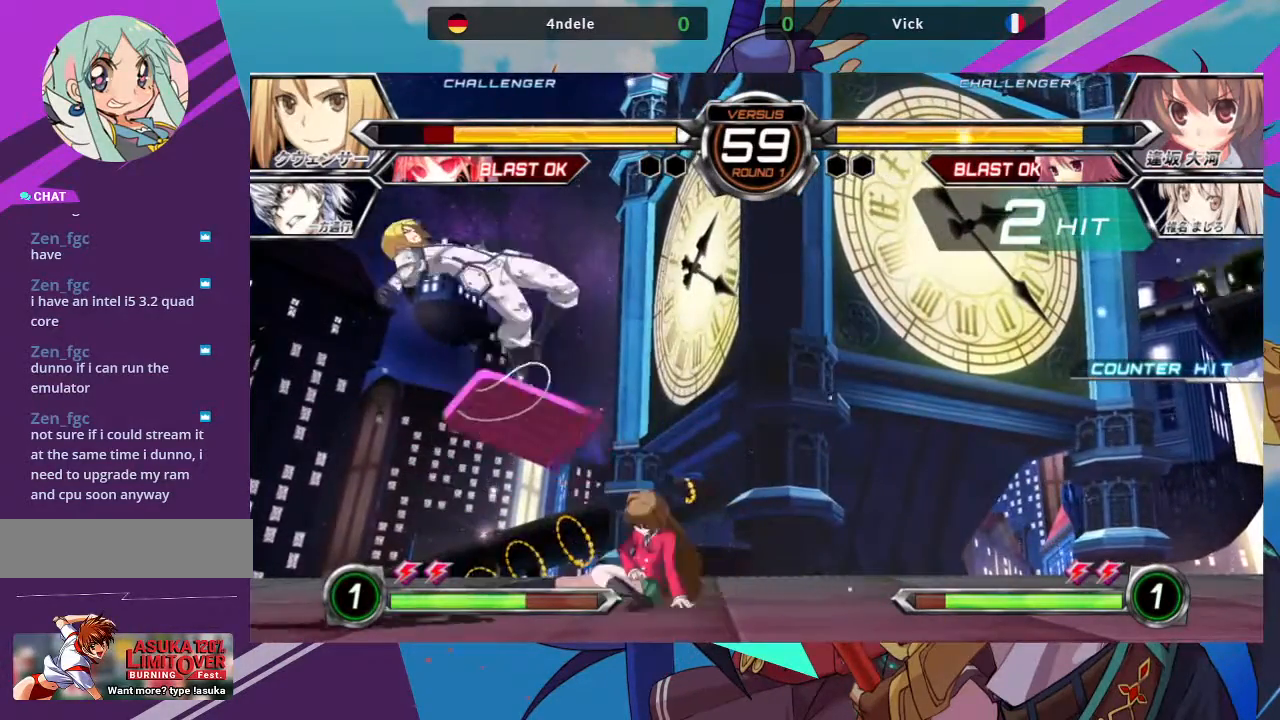
{"buttons": ["TRIANGLE"], "left_stick": "right", "events": [[100, "left_stick", "up-right"], [317, "left_stick", "center"], [400, "left_stick", "down"], [483, "TRIANGLE", "down"], [483, "left_stick", "right"]]}
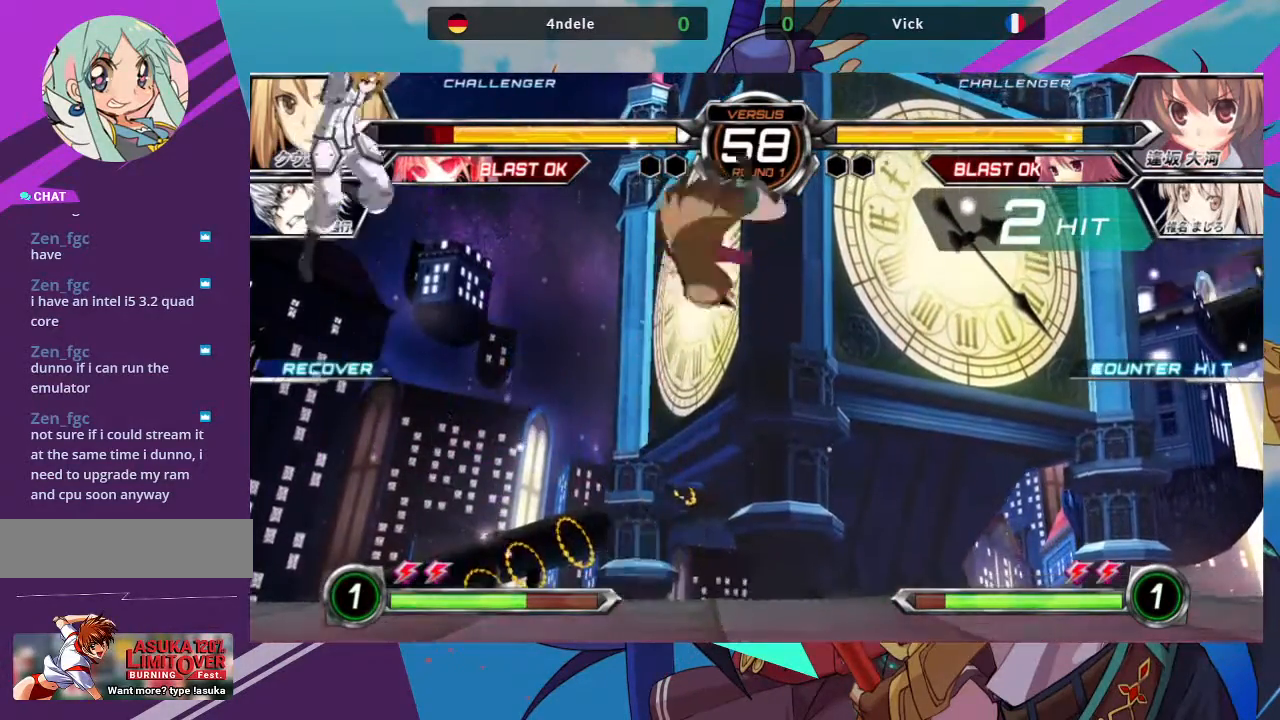
{"buttons": [], "left_stick": "center", "events": [[33, "left_stick", "center"], [233, "TRIANGLE", "up"]]}
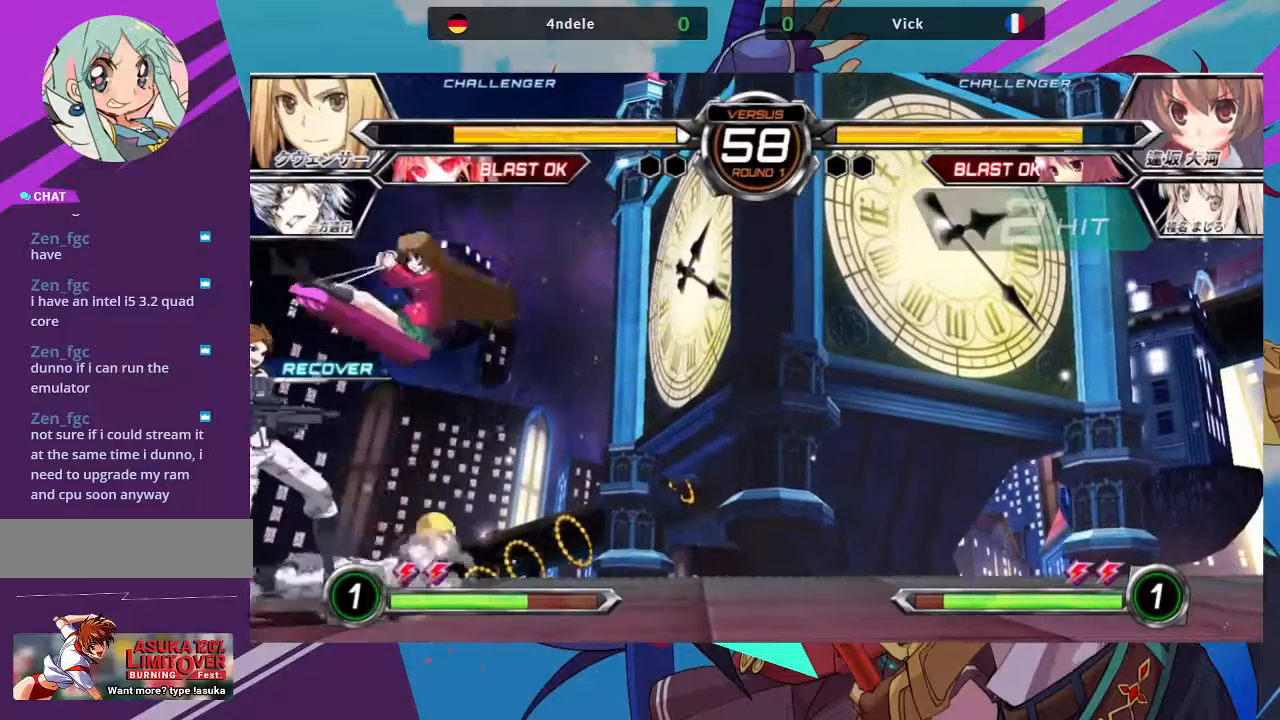
{"buttons": [], "left_stick": "down-right", "events": [[17, "left_stick", "down-right"], [150, "SQUARE", "down"], [267, "SQUARE", "up"], [333, "SQUARE", "down"], [450, "SQUARE", "up"]]}
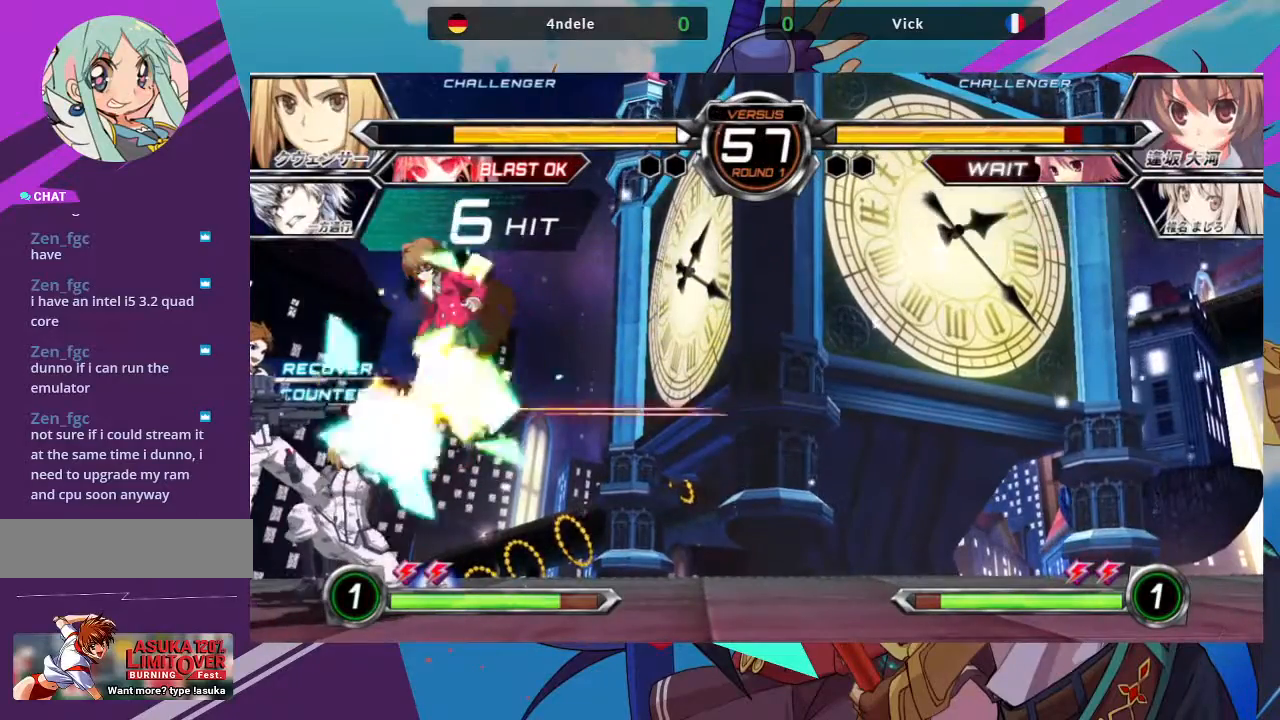
{"buttons": ["SQUARE", "TRIANGLE"], "left_stick": "right", "events": [[150, "left_stick", "right"], [417, "TRIANGLE", "down"], [483, "SQUARE", "down"]]}
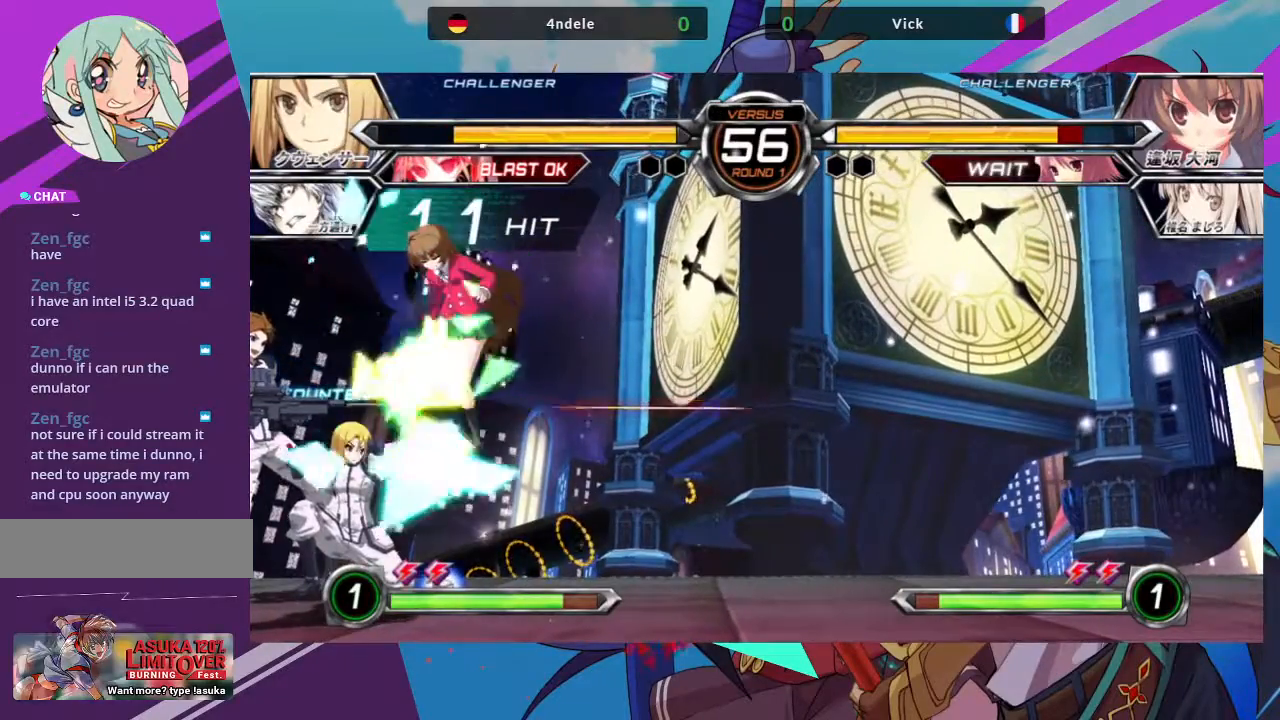
{"buttons": ["SQUARE"], "left_stick": "right", "events": [[50, "TRIANGLE", "up"], [83, "SQUARE", "up"], [367, "TRIANGLE", "down"], [417, "SQUARE", "down"], [483, "TRIANGLE", "up"]]}
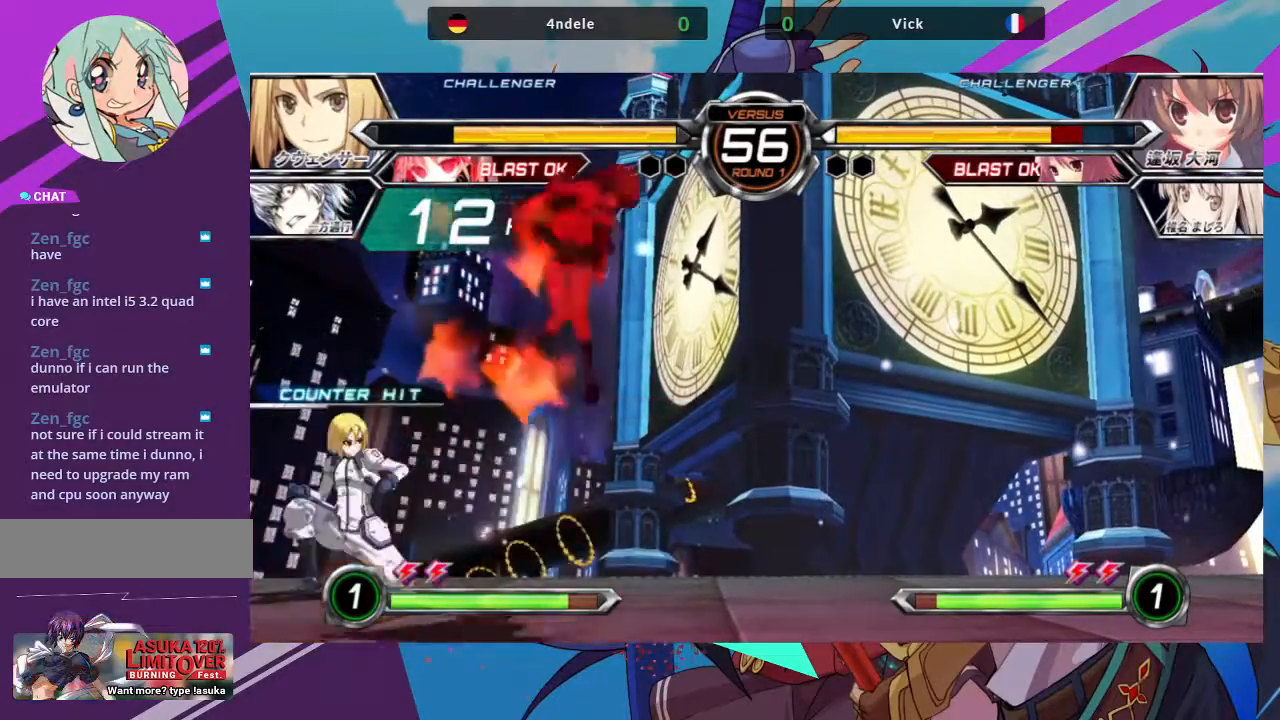
{"buttons": ["SQUARE"], "left_stick": "right", "events": [[17, "SQUARE", "up"], [350, "TRIANGLE", "down"], [417, "SQUARE", "down"], [483, "TRIANGLE", "up"]]}
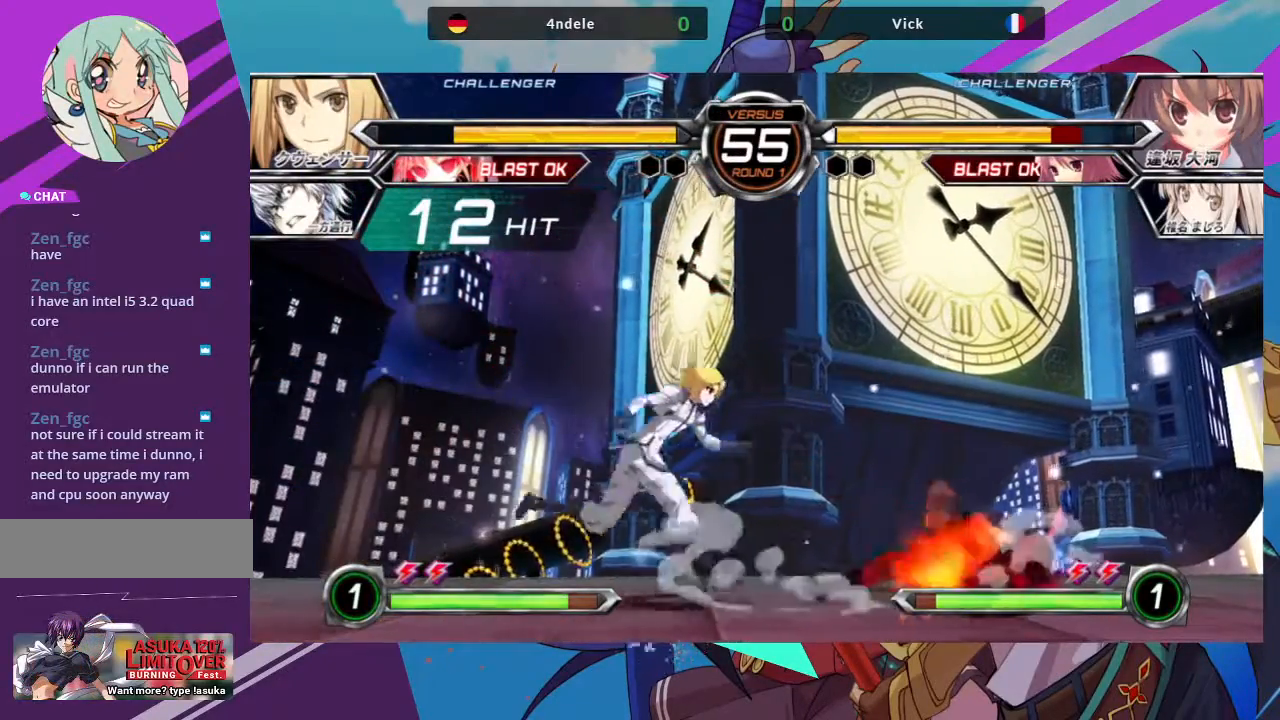
{"buttons": [], "left_stick": "down-right", "events": [[33, "SQUARE", "up"], [233, "left_stick", "down-right"]]}
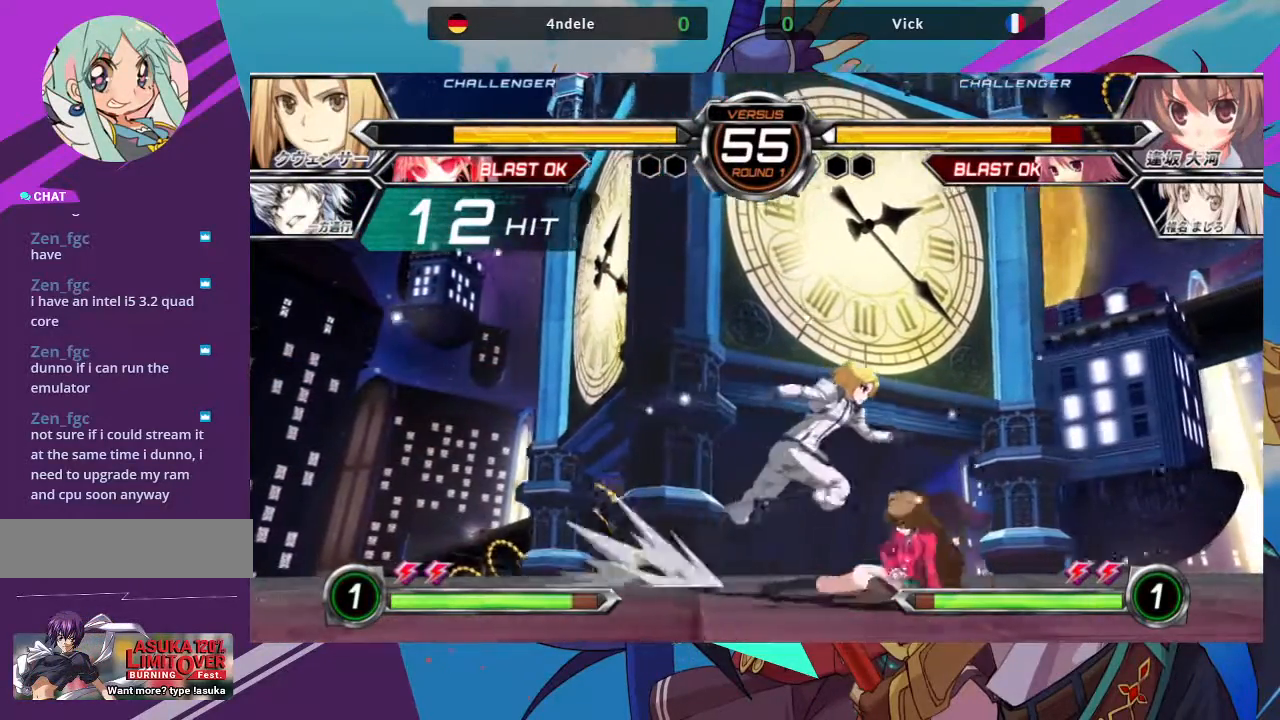
{"buttons": [], "left_stick": "down-right", "events": []}
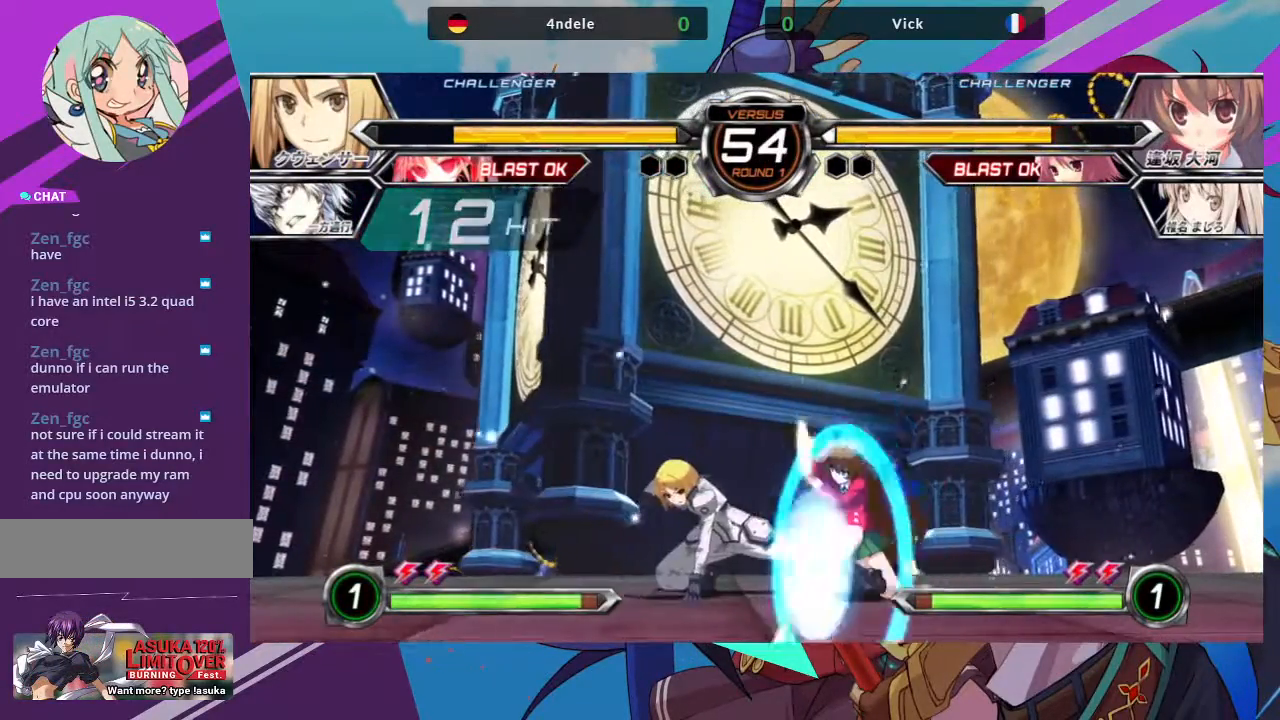
{"buttons": [], "left_stick": "up-left", "events": [[83, "SQUARE", "down"], [83, "TRIANGLE", "down"], [167, "SQUARE", "up"], [167, "TRIANGLE", "up"], [450, "left_stick", "up-left"]]}
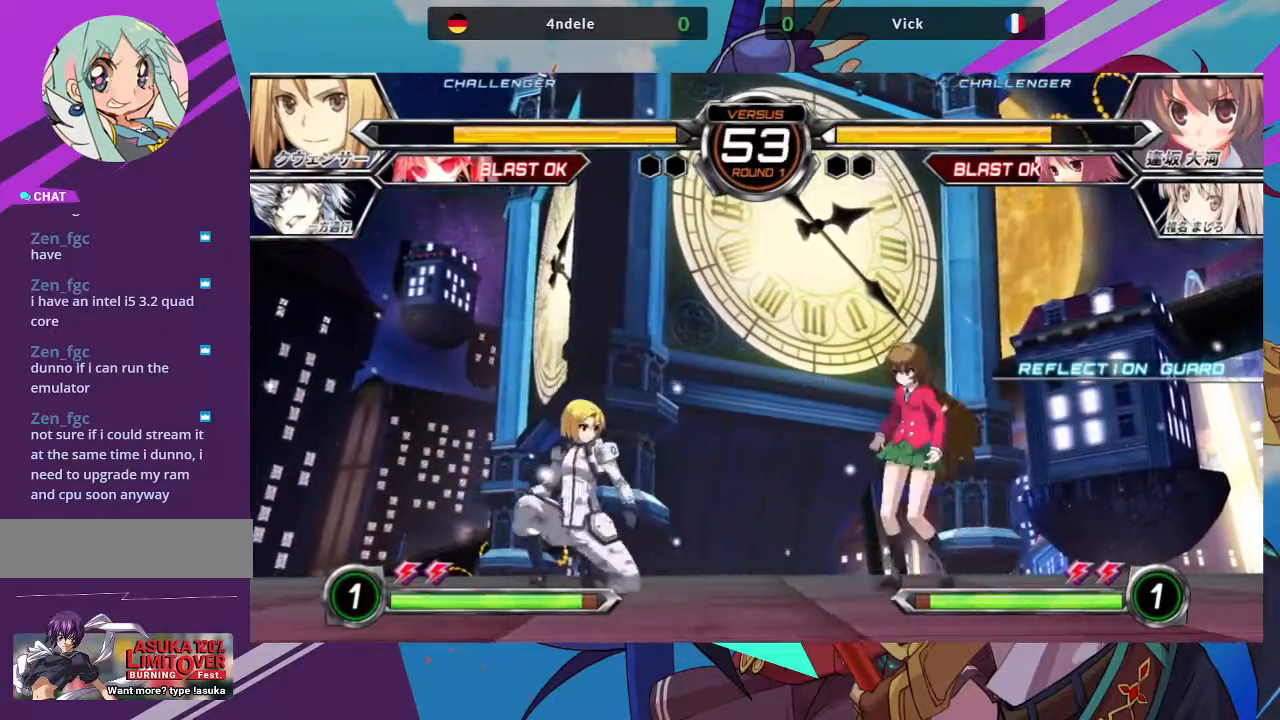
{"buttons": [], "left_stick": "center", "events": [[300, "left_stick", "center"], [350, "TRIANGLE", "down"], [483, "TRIANGLE", "up"]]}
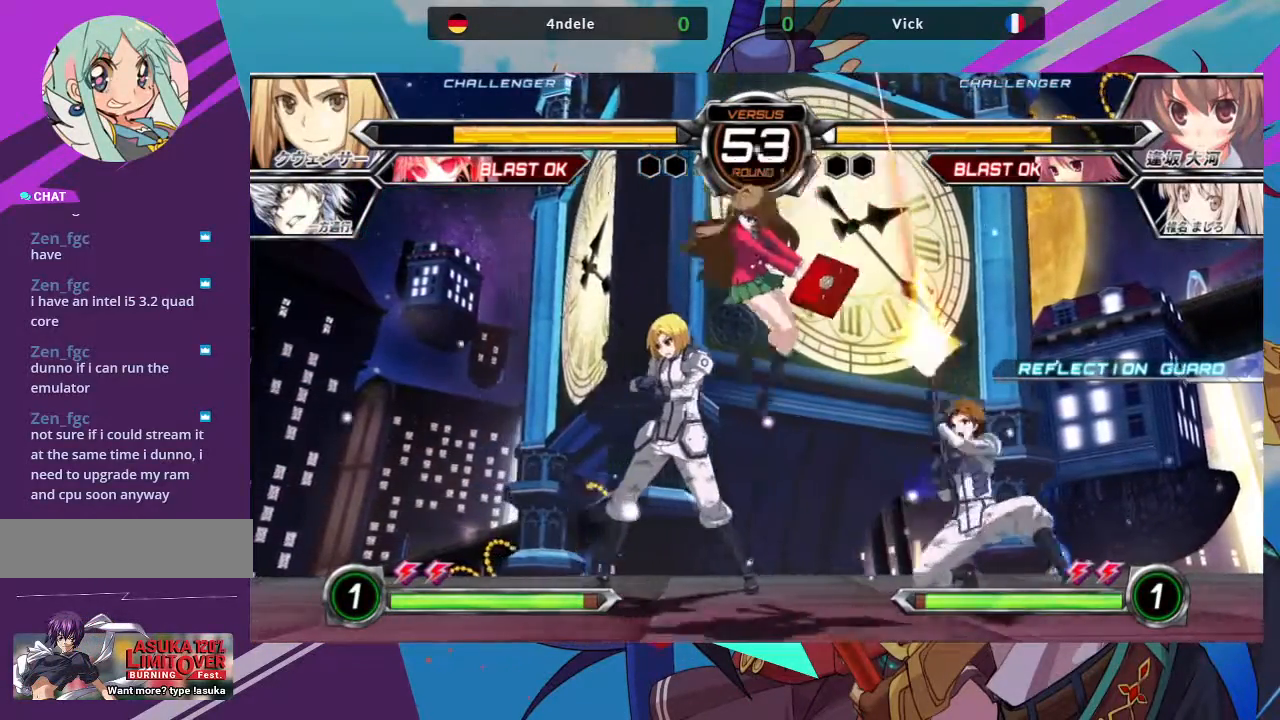
{"buttons": ["TRIANGLE"], "left_stick": "down", "events": [[117, "left_stick", "down"], [283, "SQUARE", "down"], [433, "SQUARE", "up"], [450, "TRIANGLE", "down"]]}